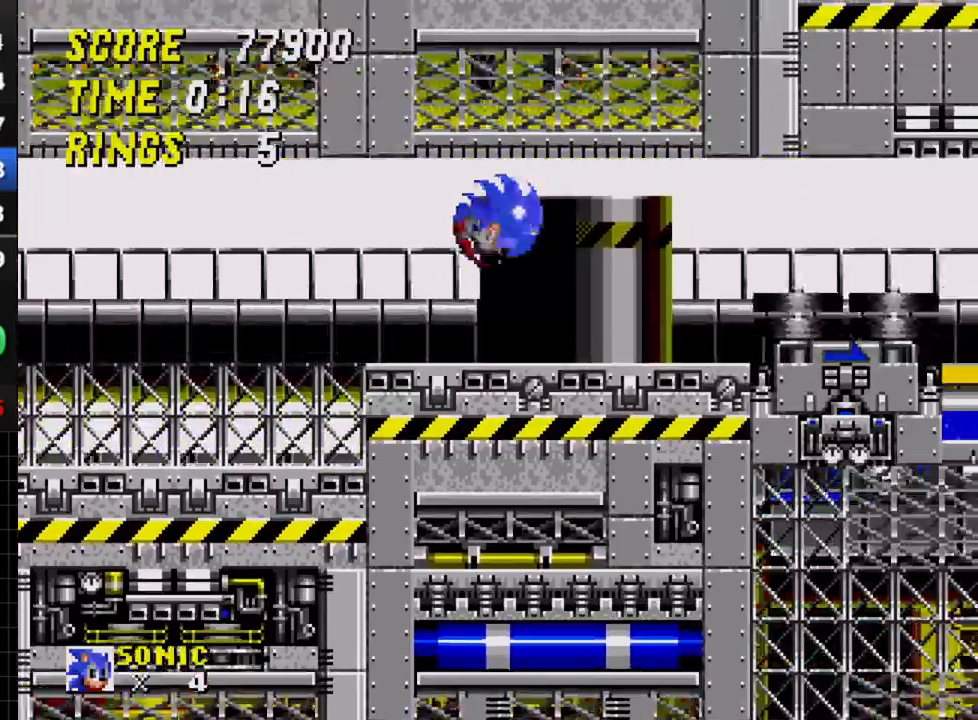
Gameplay with a controller; each line is a JSON object with the inputs held at the frame after it (dt_ms = milliseconds from this image to that frame). "events" lists button and stick changes between this image and that frame as [ms after this image, input, new state], when the widget could be followed in between. Not read: L3 R3.
{"dt_ms": 500, "buttons": ["DPAD_RIGHT"], "events": []}
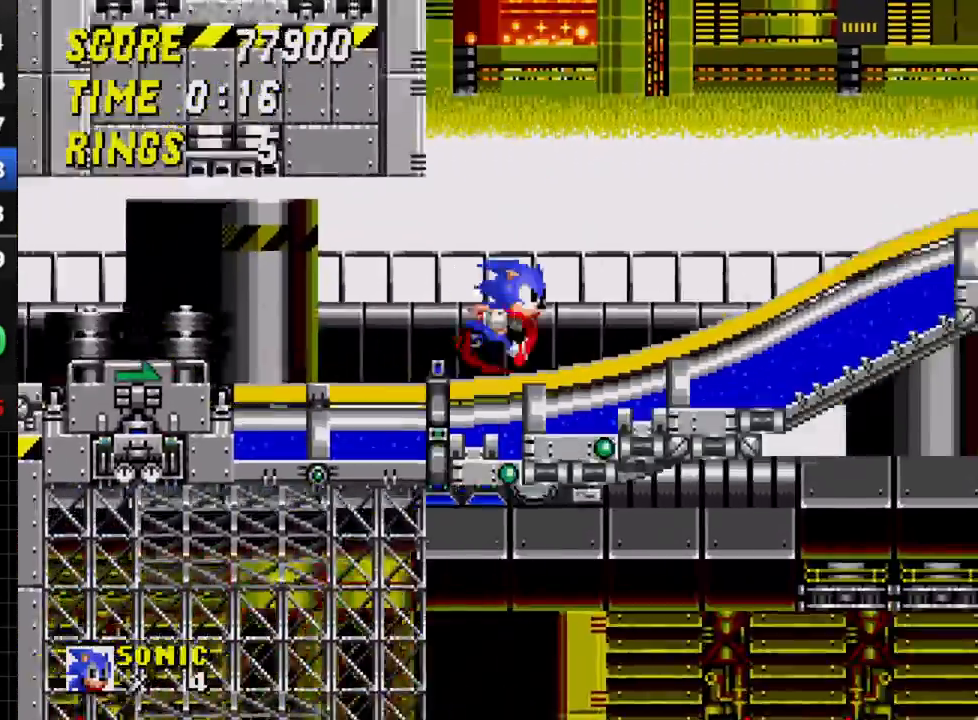
{"dt_ms": 500, "buttons": ["DPAD_RIGHT"], "events": []}
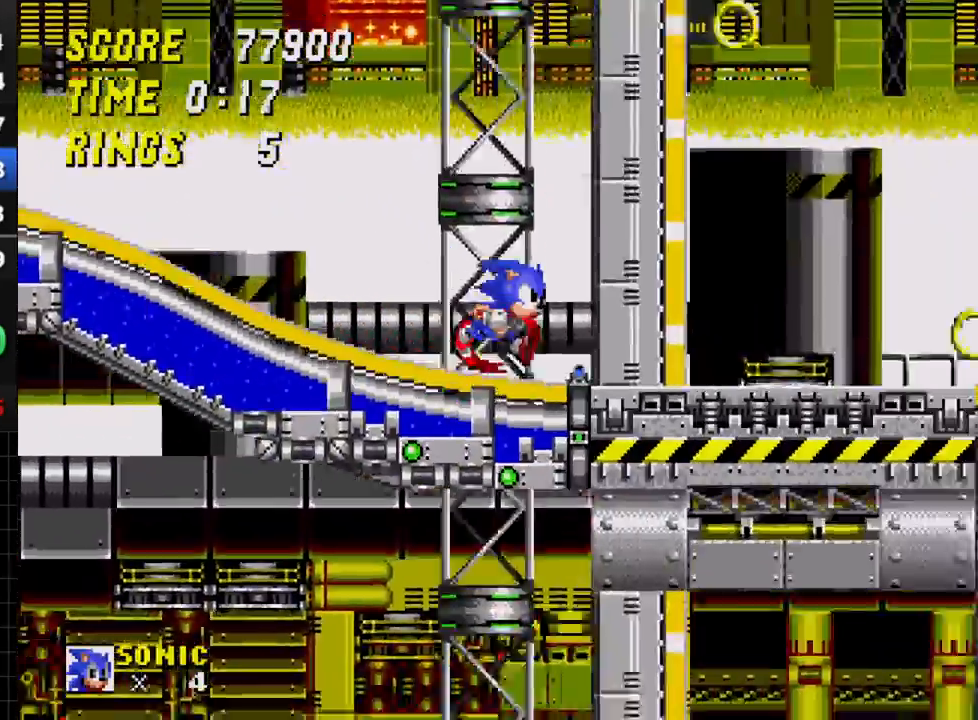
{"dt_ms": 500, "buttons": ["DPAD_RIGHT"], "events": []}
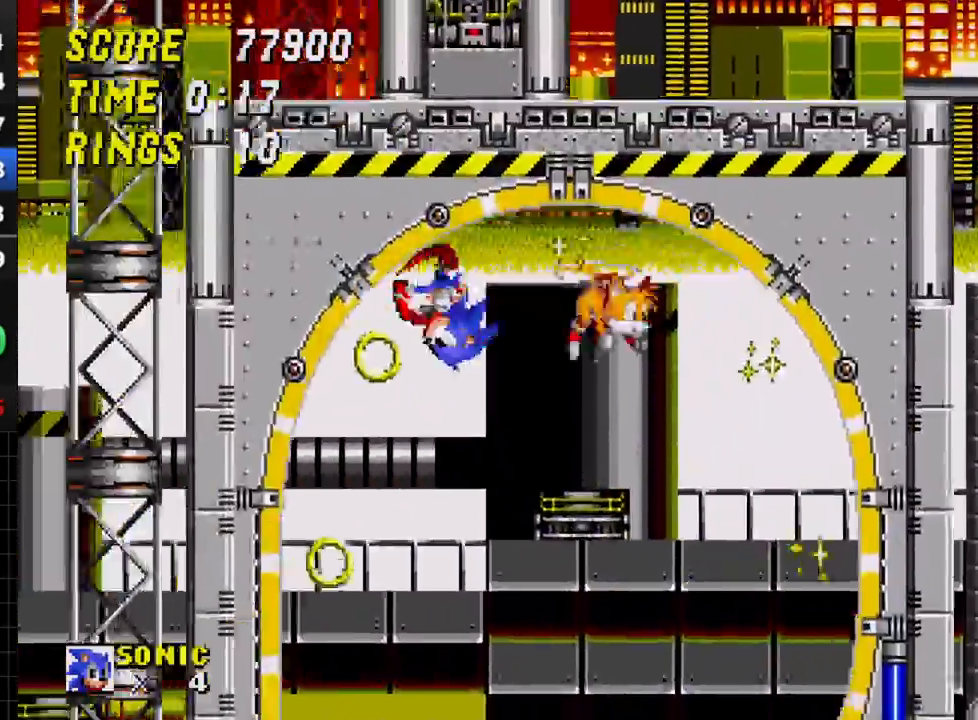
{"dt_ms": 500, "buttons": ["DPAD_RIGHT"], "events": []}
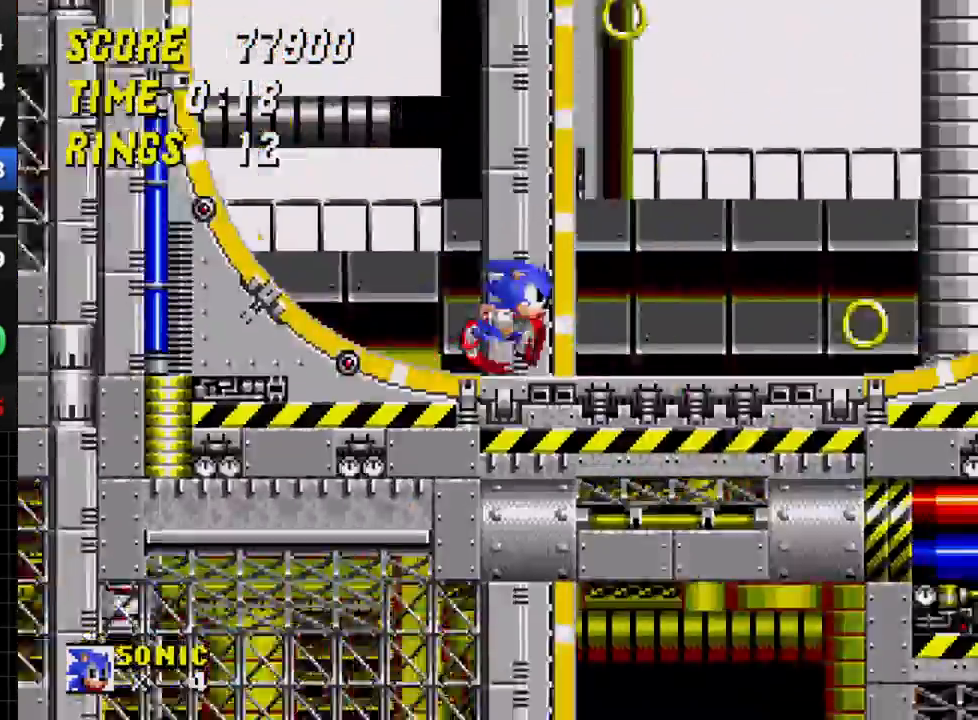
{"dt_ms": 500, "buttons": ["DPAD_RIGHT"], "events": []}
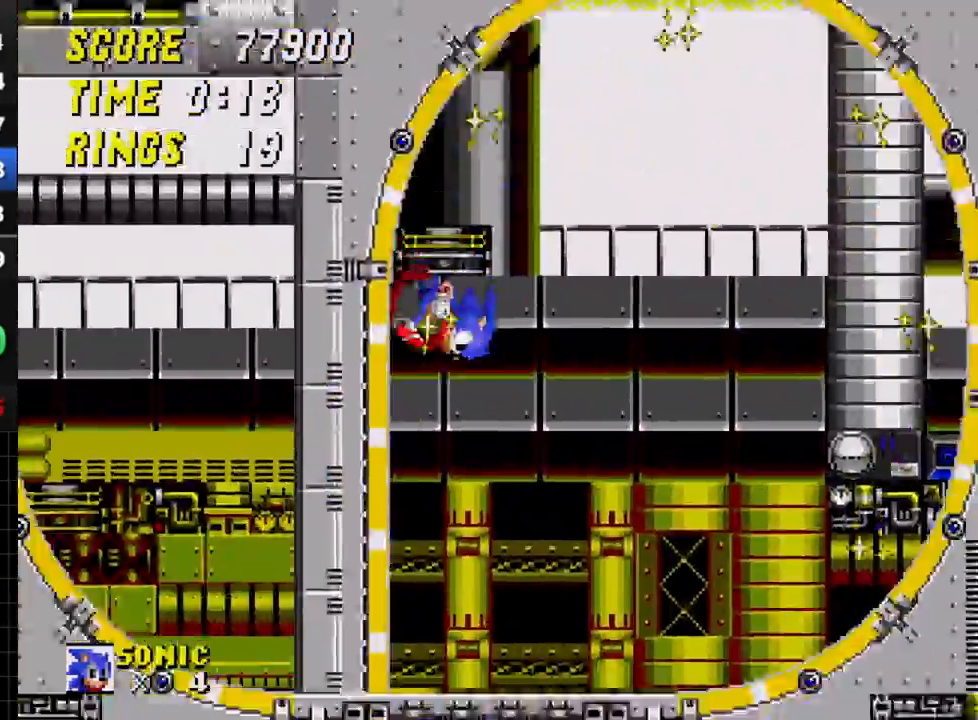
{"dt_ms": 500, "buttons": ["DPAD_RIGHT"], "events": []}
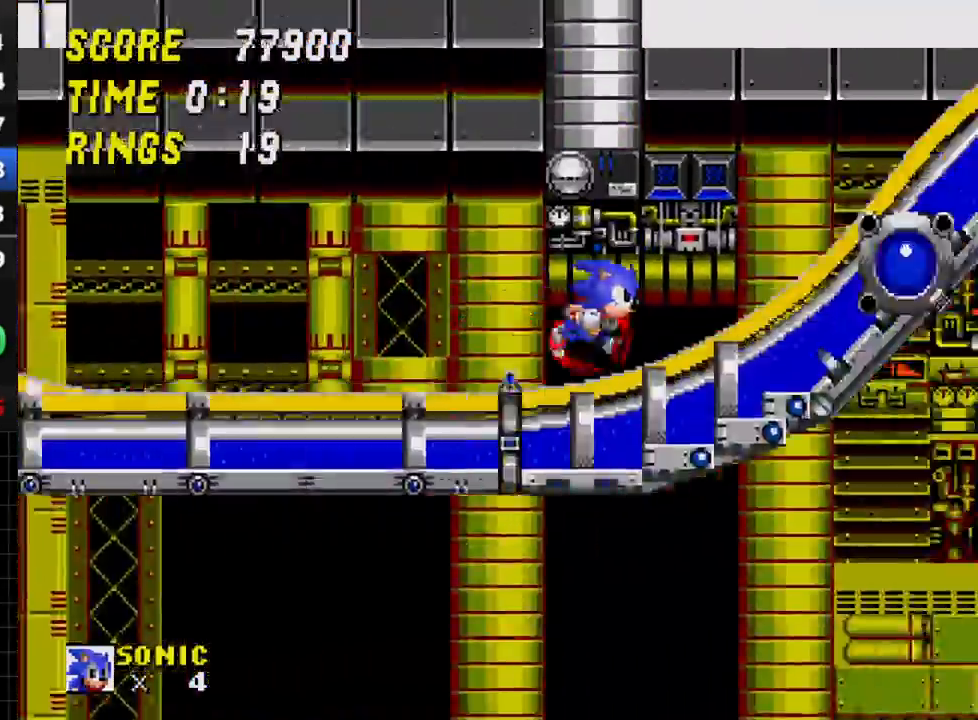
{"dt_ms": 500, "buttons": ["C", "DPAD_LEFT"], "events": [[183, "C", "down"], [200, "DPAD_LEFT", "down"], [200, "DPAD_RIGHT", "up"]]}
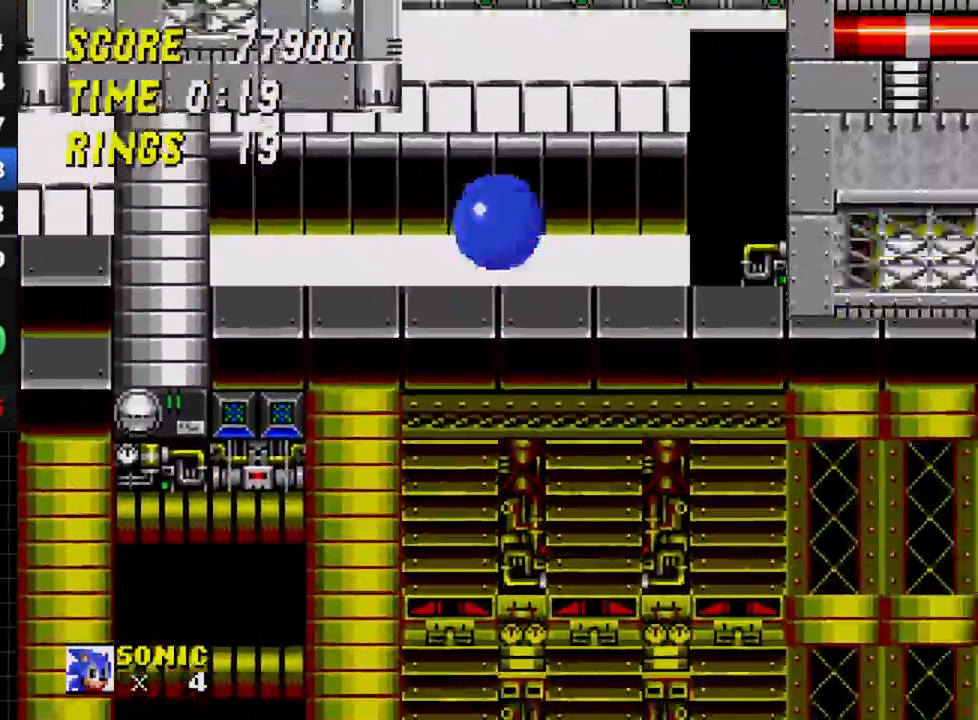
{"dt_ms": 1000, "buttons": ["C", "DPAD_RIGHT"], "events": [[417, "DPAD_LEFT", "up"], [483, "DPAD_LEFT", "down"], [533, "DPAD_LEFT", "up"], [567, "DPAD_RIGHT", "down"]]}
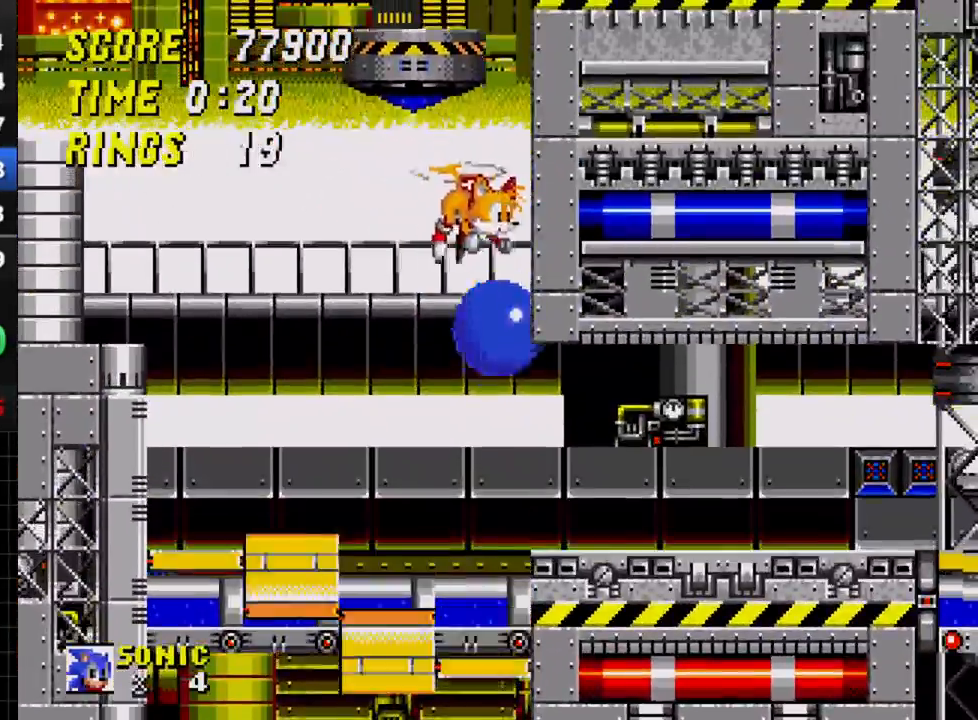
{"dt_ms": 500, "buttons": [], "events": [[117, "C", "up"], [417, "DPAD_RIGHT", "up"]]}
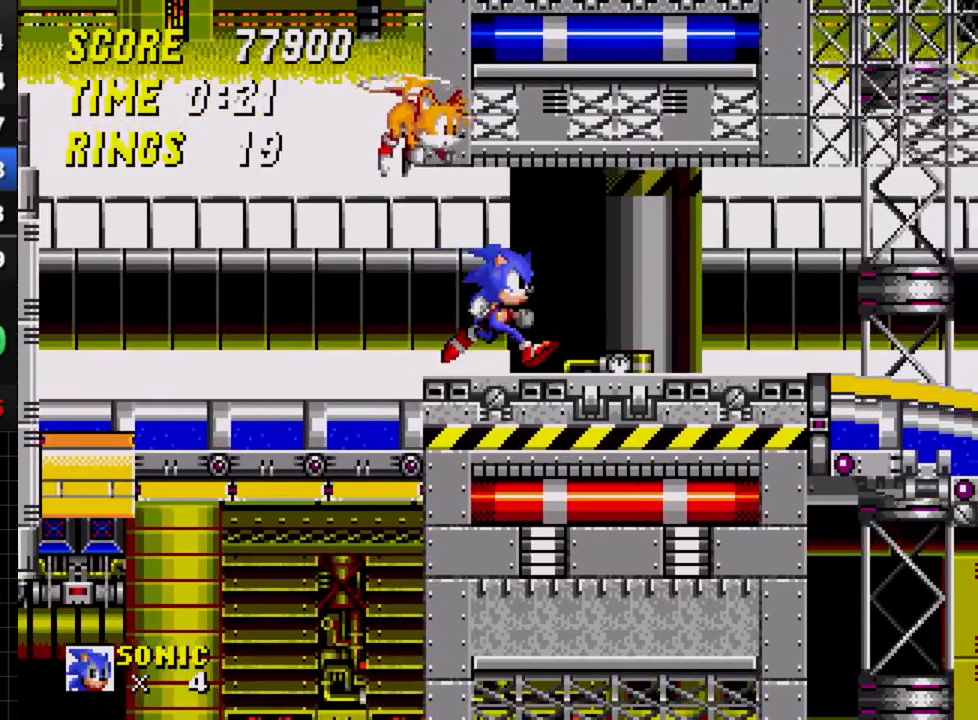
{"dt_ms": 500, "buttons": ["DPAD_DOWN"], "events": [[33, "DPAD_LEFT", "down"], [217, "DPAD_LEFT", "up"], [500, "DPAD_DOWN", "down"]]}
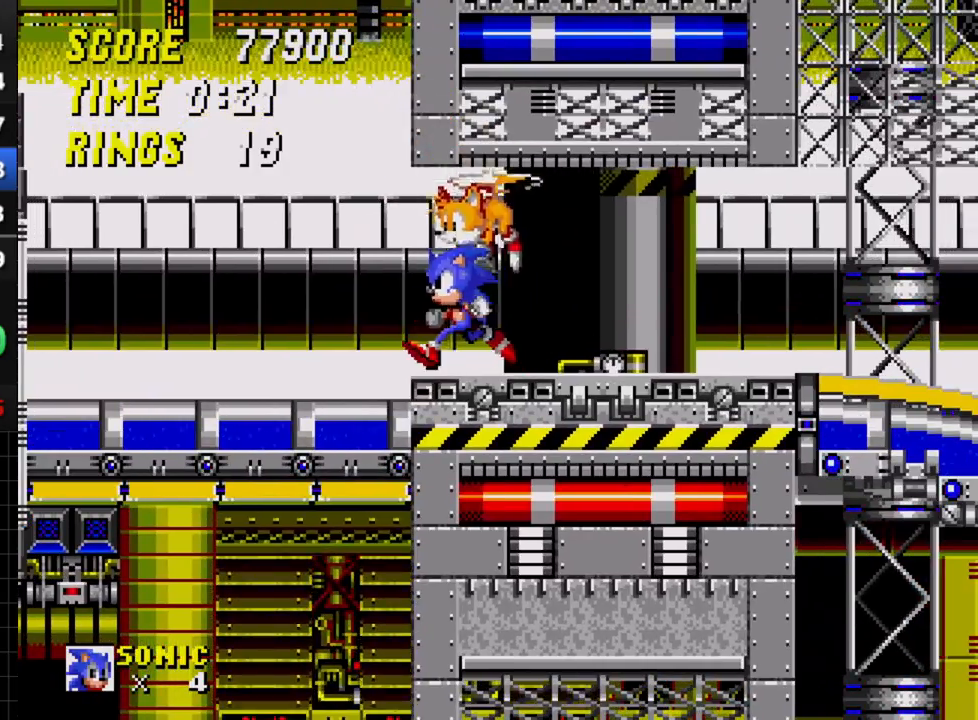
{"dt_ms": 500, "buttons": ["DPAD_DOWN"], "events": [[83, "DPAD_DOWN", "up"], [167, "DPAD_DOWN", "down"], [250, "DPAD_DOWN", "up"], [317, "DPAD_DOWN", "down"], [383, "DPAD_DOWN", "up"], [483, "DPAD_DOWN", "down"]]}
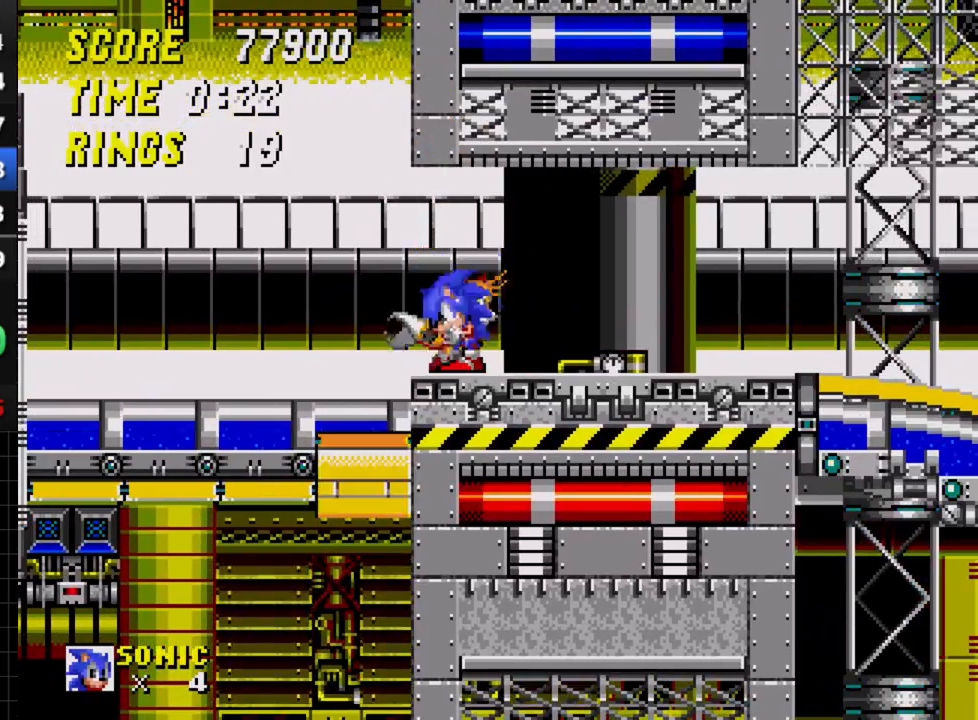
{"dt_ms": 500, "buttons": ["DPAD_LEFT"], "events": [[67, "DPAD_DOWN", "up"], [167, "DPAD_LEFT", "down"]]}
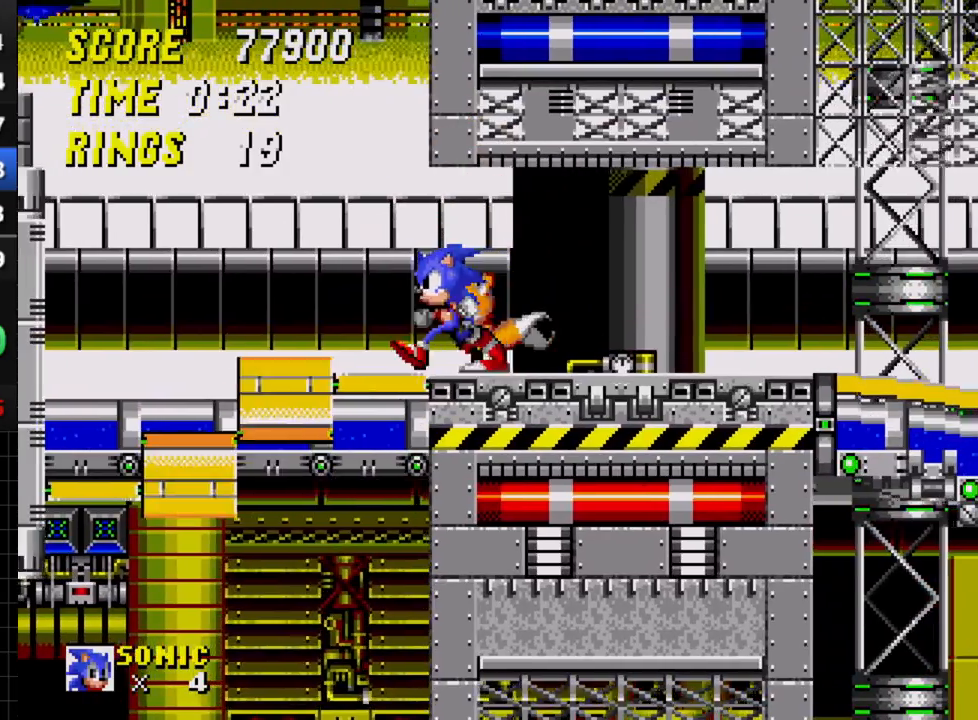
{"dt_ms": 500, "buttons": ["DPAD_LEFT"], "events": [[350, "C", "down"], [483, "C", "up"]]}
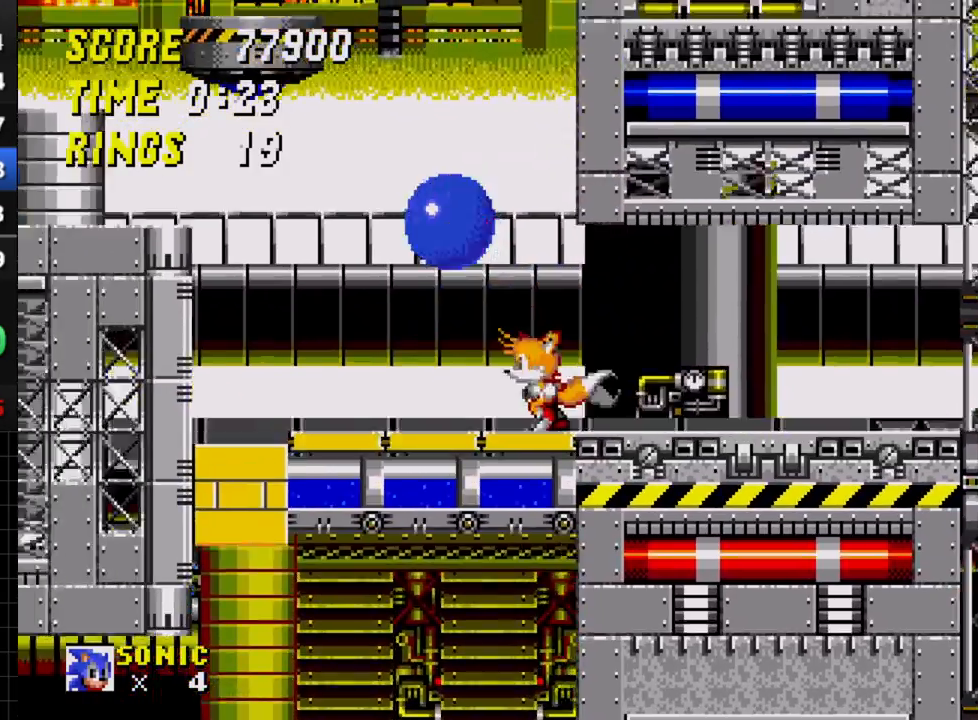
{"dt_ms": 500, "buttons": ["DPAD_RIGHT"], "events": [[350, "DPAD_LEFT", "up"], [467, "DPAD_RIGHT", "down"]]}
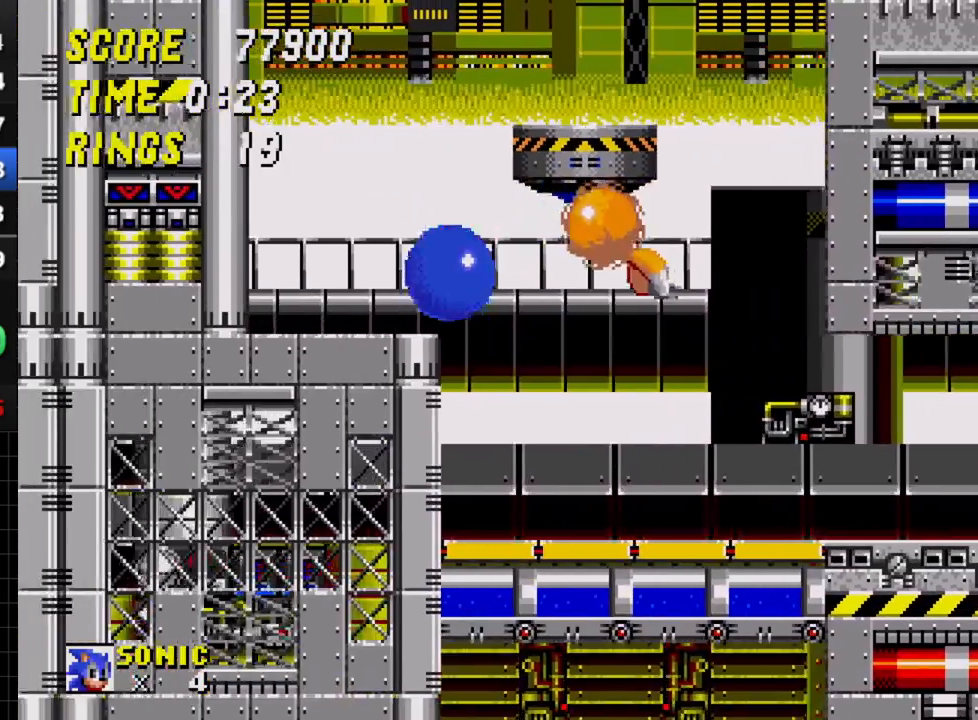
{"dt_ms": 500, "buttons": ["C", "DPAD_RIGHT"], "events": [[200, "C", "down"]]}
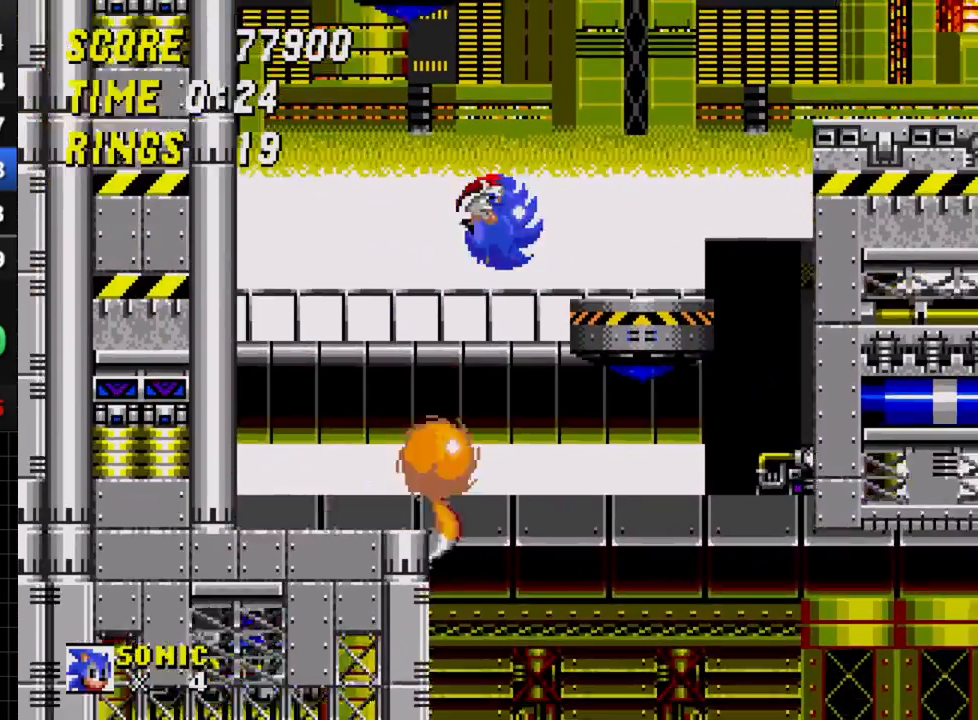
{"dt_ms": 500, "buttons": ["C", "DPAD_RIGHT"], "events": [[150, "C", "up"], [233, "DPAD_RIGHT", "up"], [467, "C", "down"], [467, "DPAD_RIGHT", "down"]]}
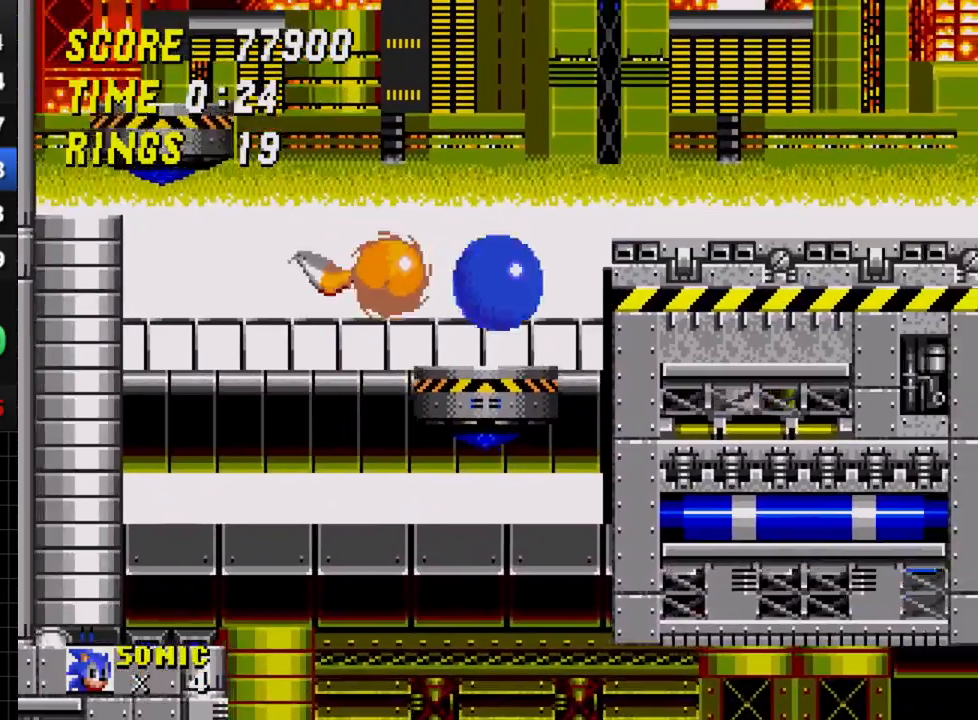
{"dt_ms": 500, "buttons": ["DPAD_RIGHT"], "events": [[117, "C", "up"]]}
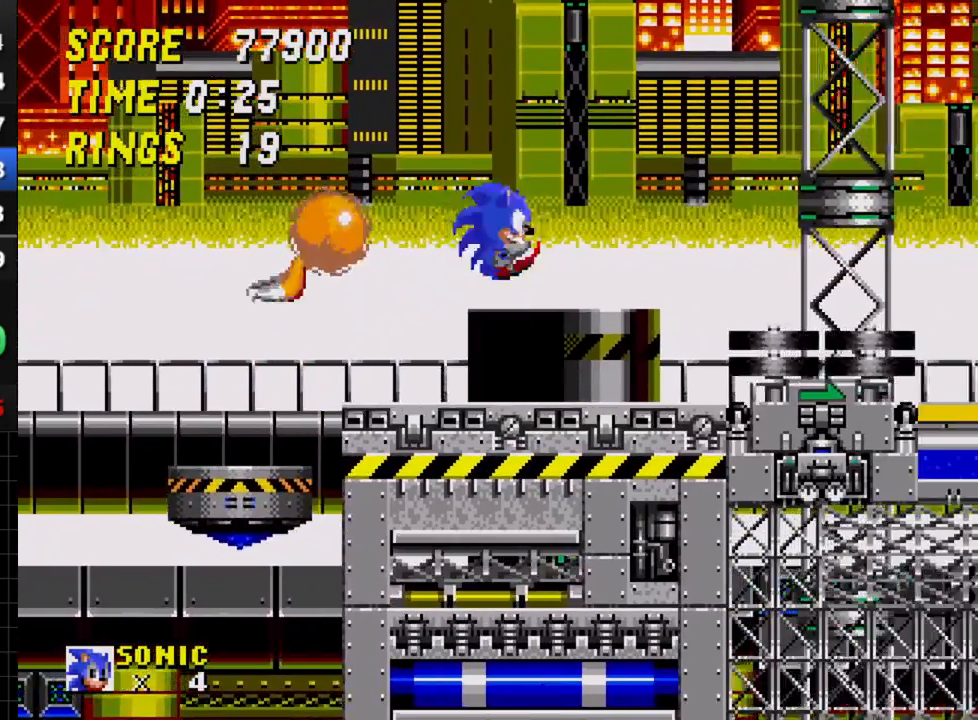
{"dt_ms": 500, "buttons": ["DPAD_RIGHT"], "events": []}
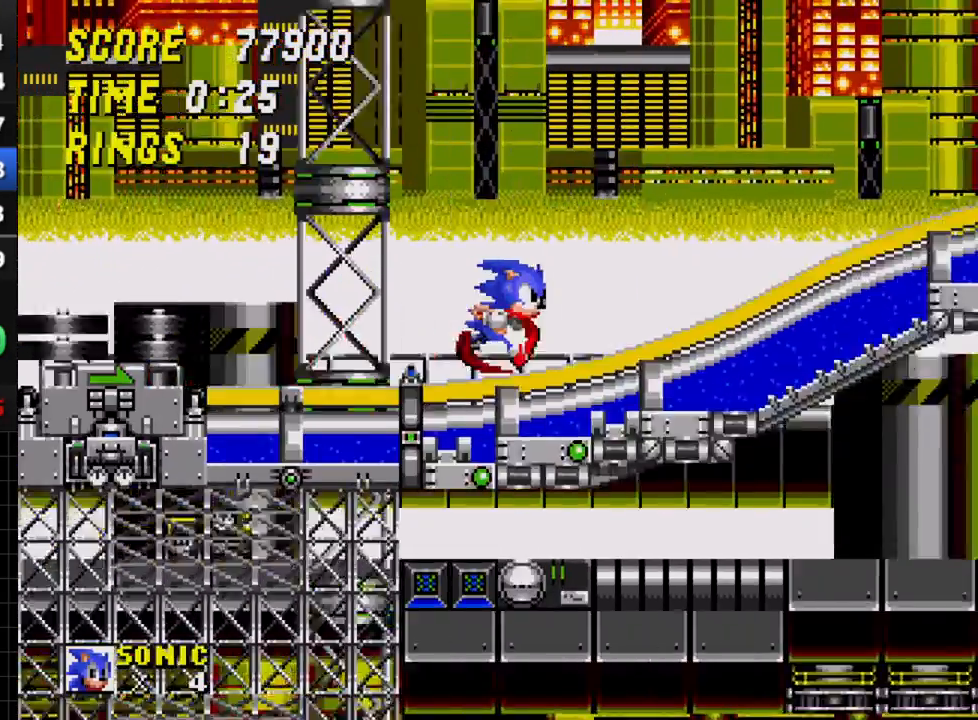
{"dt_ms": 500, "buttons": ["DPAD_RIGHT"], "events": []}
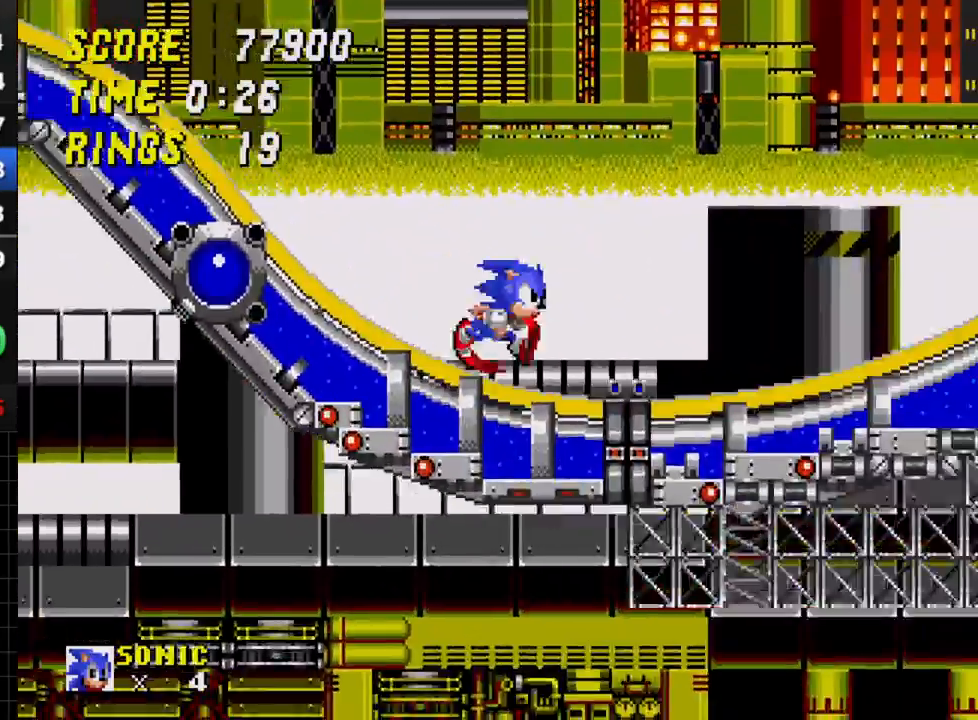
{"dt_ms": 500, "buttons": ["DPAD_RIGHT"], "events": []}
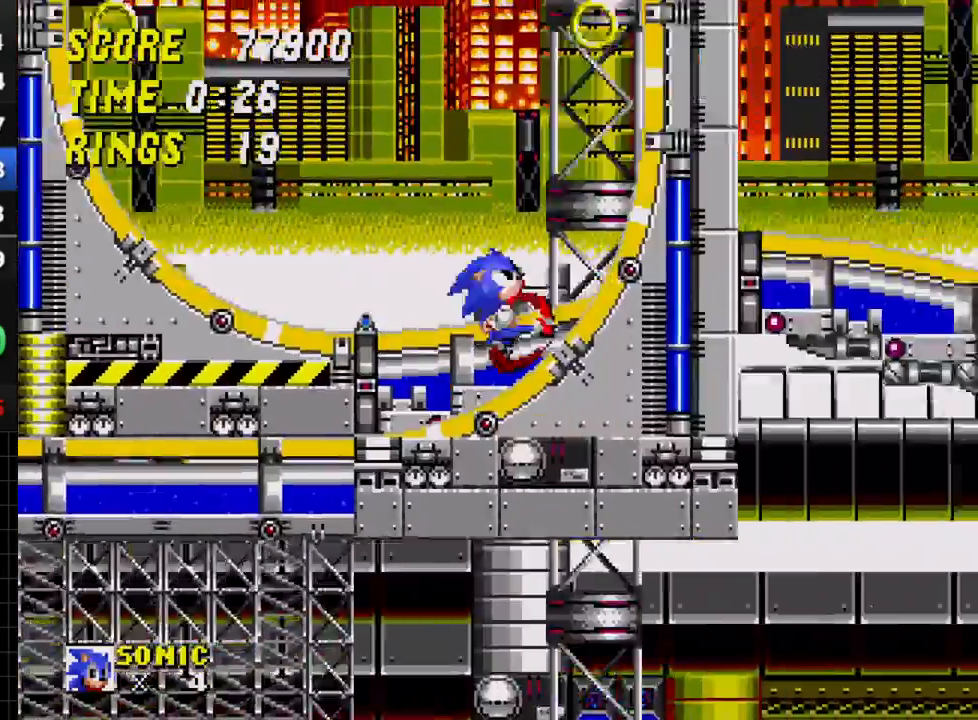
{"dt_ms": 500, "buttons": ["DPAD_DOWN"], "events": [[67, "DPAD_DOWN", "down"], [100, "DPAD_RIGHT", "up"]]}
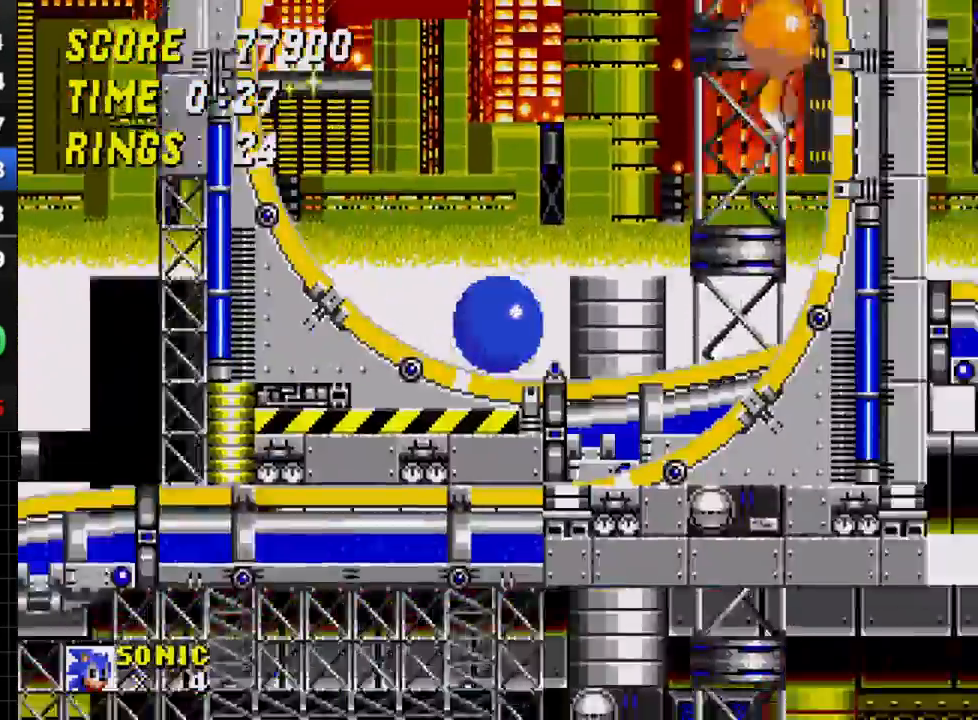
{"dt_ms": 500, "buttons": ["DPAD_DOWN"], "events": []}
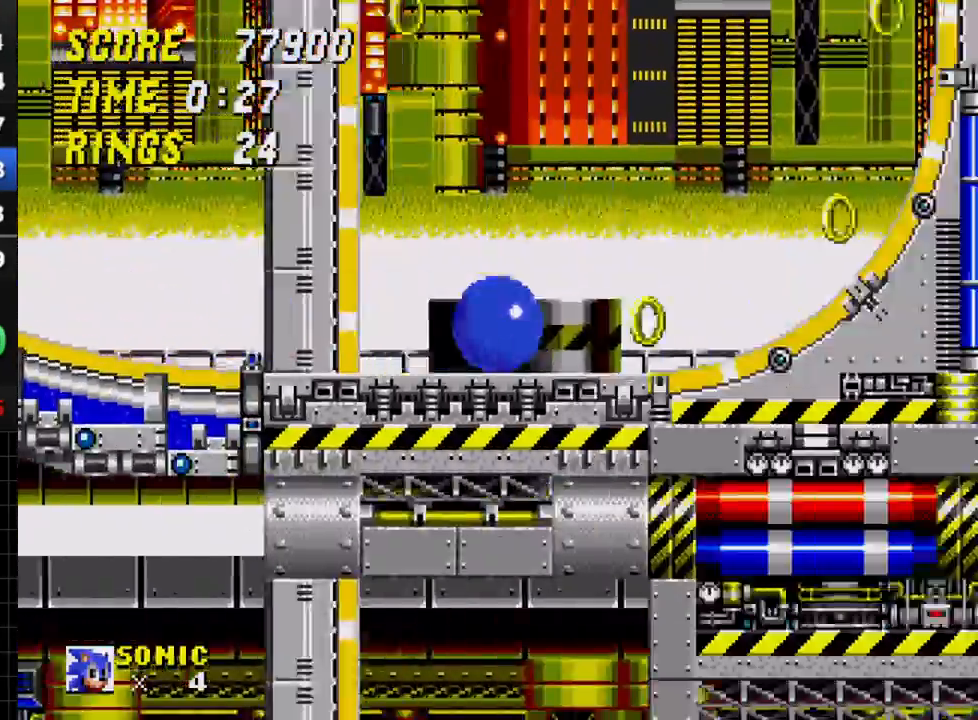
{"dt_ms": 500, "buttons": ["DPAD_DOWN"], "events": []}
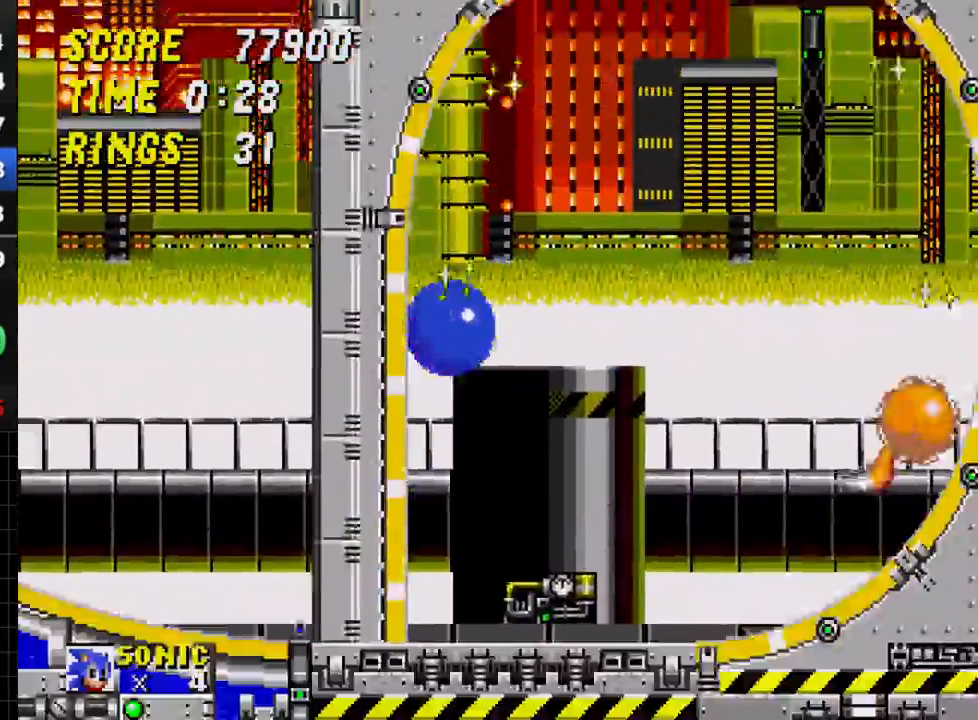
{"dt_ms": 500, "buttons": [], "events": [[100, "DPAD_DOWN", "up"]]}
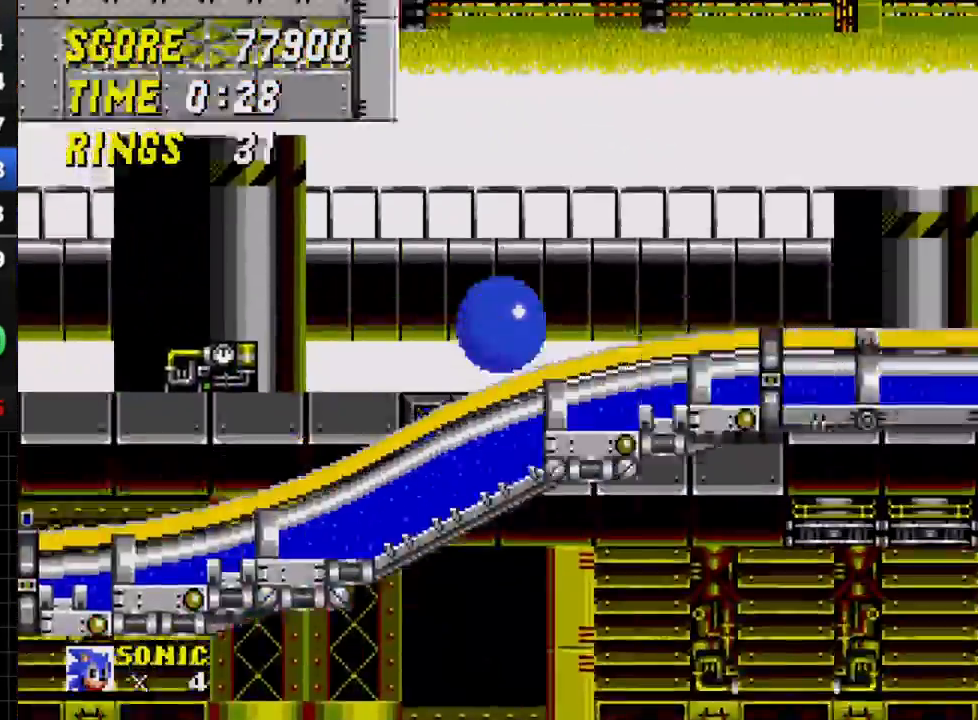
{"dt_ms": 500, "buttons": ["DPAD_LEFT"], "events": [[500, "DPAD_LEFT", "down"]]}
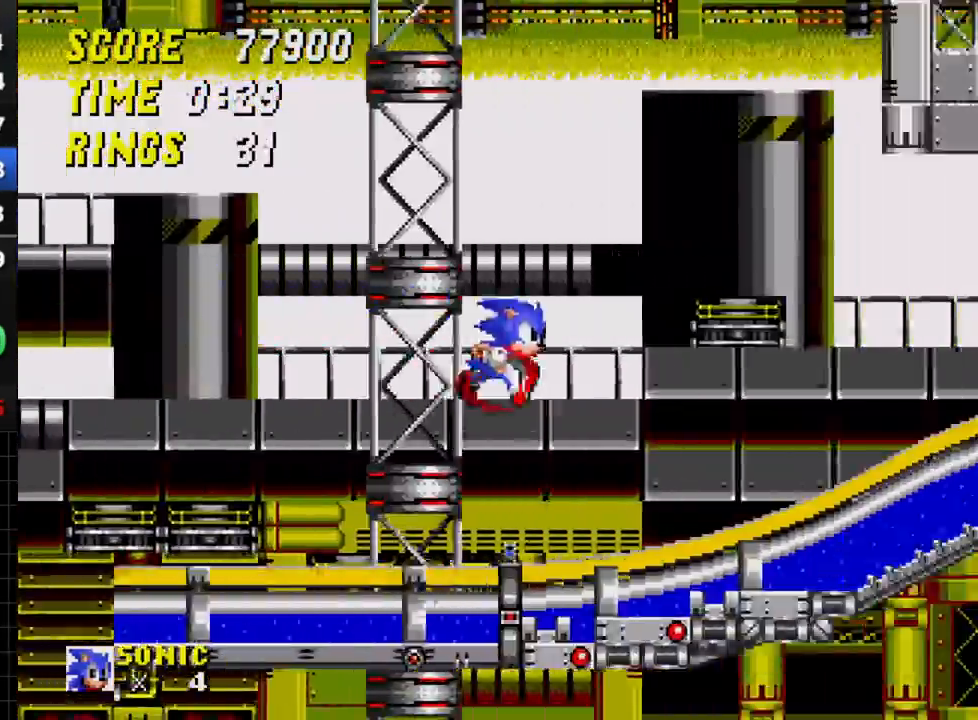
{"dt_ms": 500, "buttons": ["DPAD_LEFT"], "events": []}
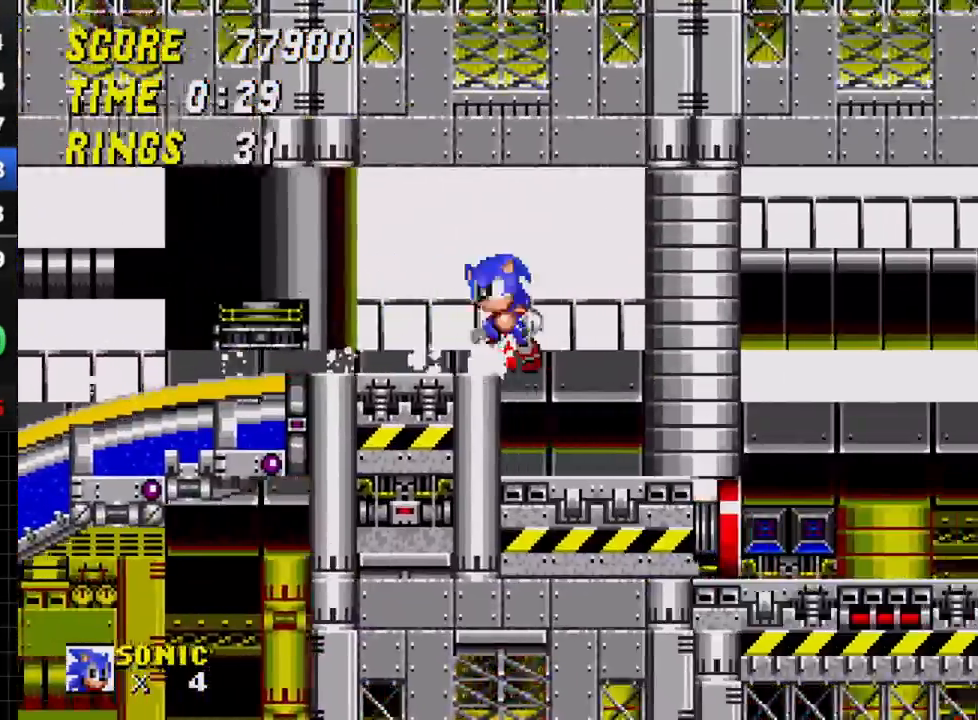
{"dt_ms": 500, "buttons": ["C", "DPAD_RIGHT"], "events": [[217, "DPAD_LEFT", "up"], [267, "DPAD_RIGHT", "down"], [467, "C", "down"]]}
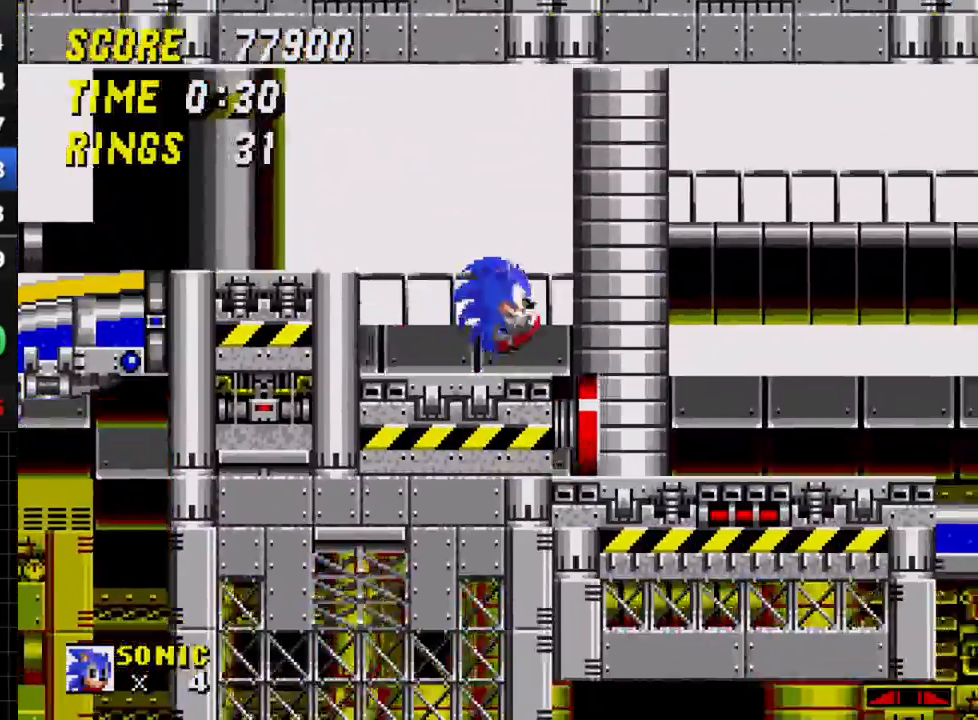
{"dt_ms": 500, "buttons": ["DPAD_LEFT"], "events": [[67, "C", "up"], [117, "DPAD_RIGHT", "up"], [183, "DPAD_LEFT", "down"], [383, "DPAD_LEFT", "up"], [433, "DPAD_LEFT", "down"]]}
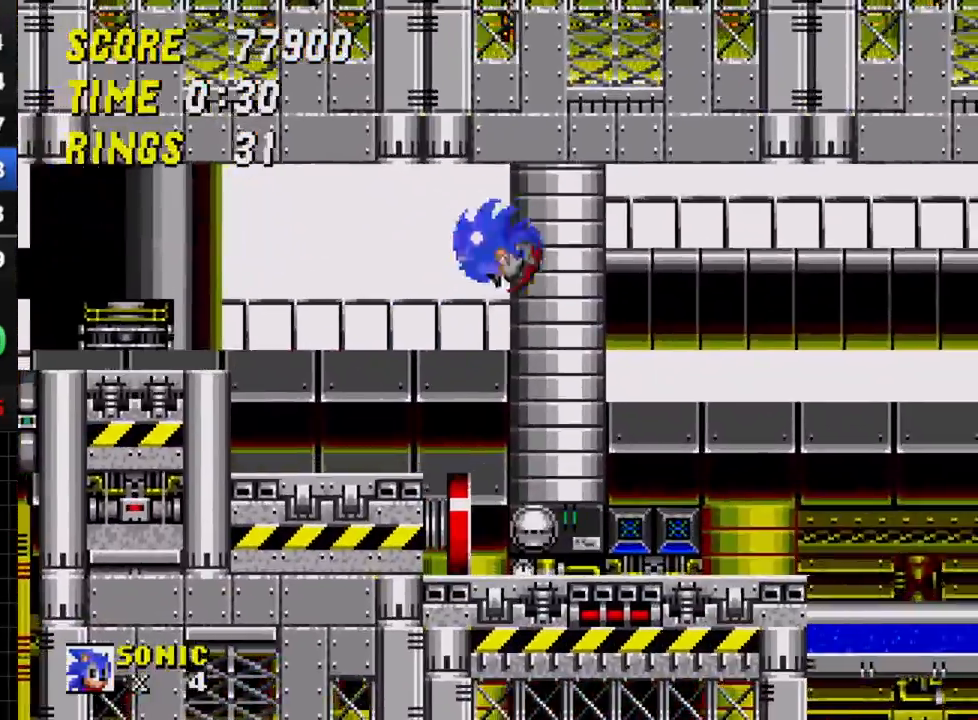
{"dt_ms": 500, "buttons": ["DPAD_DOWN"], "events": [[67, "DPAD_LEFT", "up"], [267, "DPAD_DOWN", "down"]]}
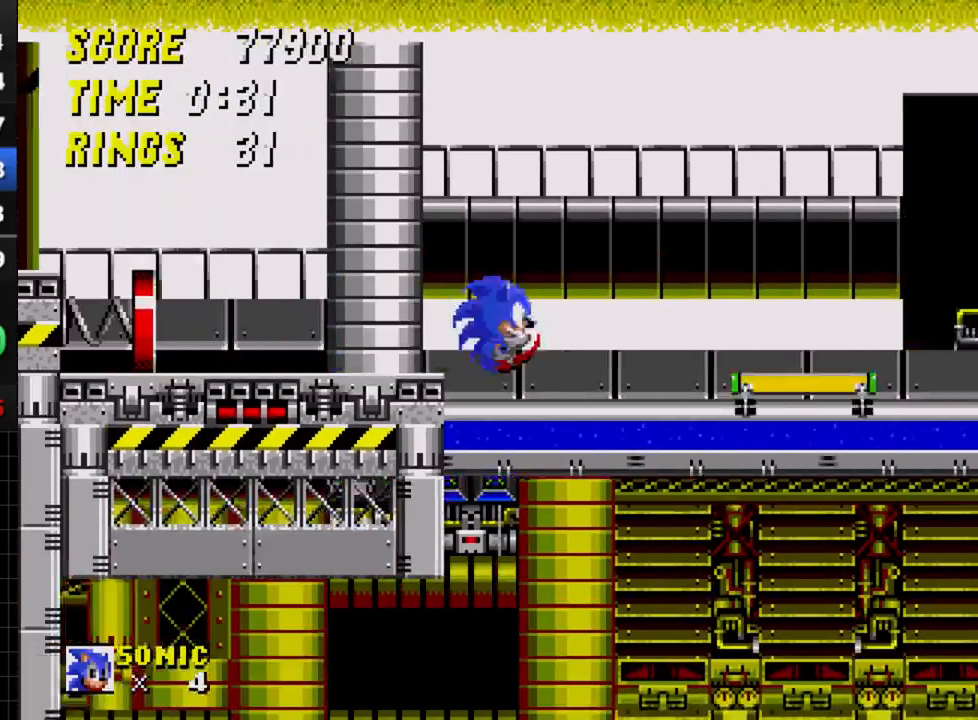
{"dt_ms": 500, "buttons": ["C"], "events": [[333, "DPAD_DOWN", "up"], [367, "C", "down"]]}